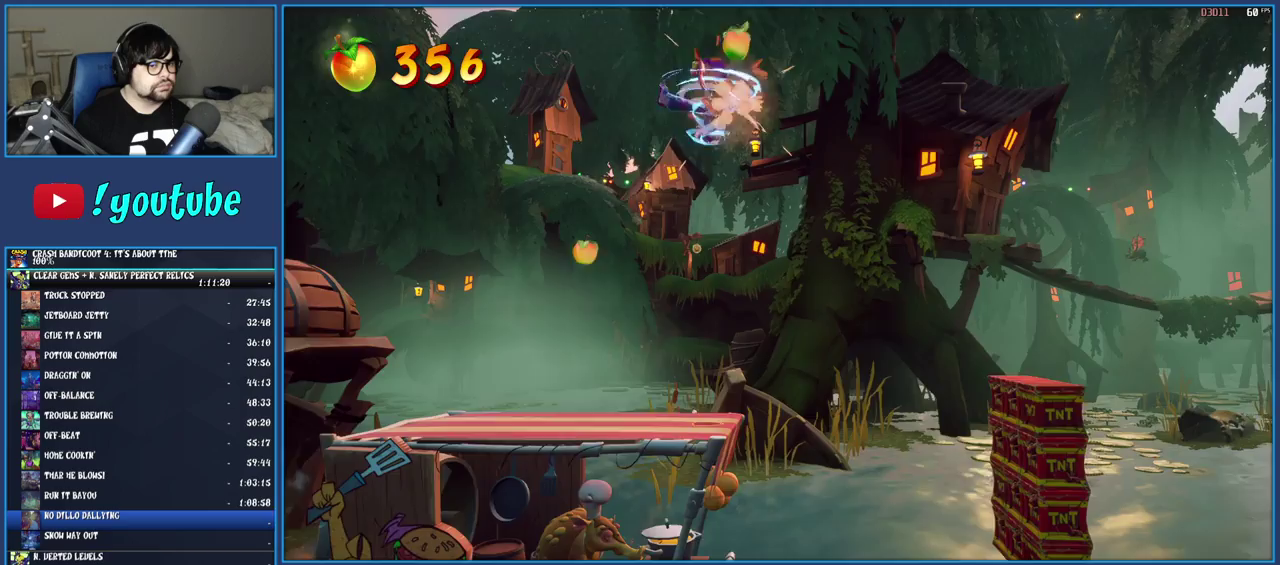
Gameplay with a controller (PlayStation layout); each line is a JSON object with the inputs held at the frame after it. "events" lists button and stick changes between this image and that frame as [ms after this image, input, new state], when the widget could be followed in between. Not read: L3 R3.
{"buttons": [], "left_stick": "right", "right_stick": "center", "events": [[33, "left_stick", "center"], [350, "left_stick", "right"]]}
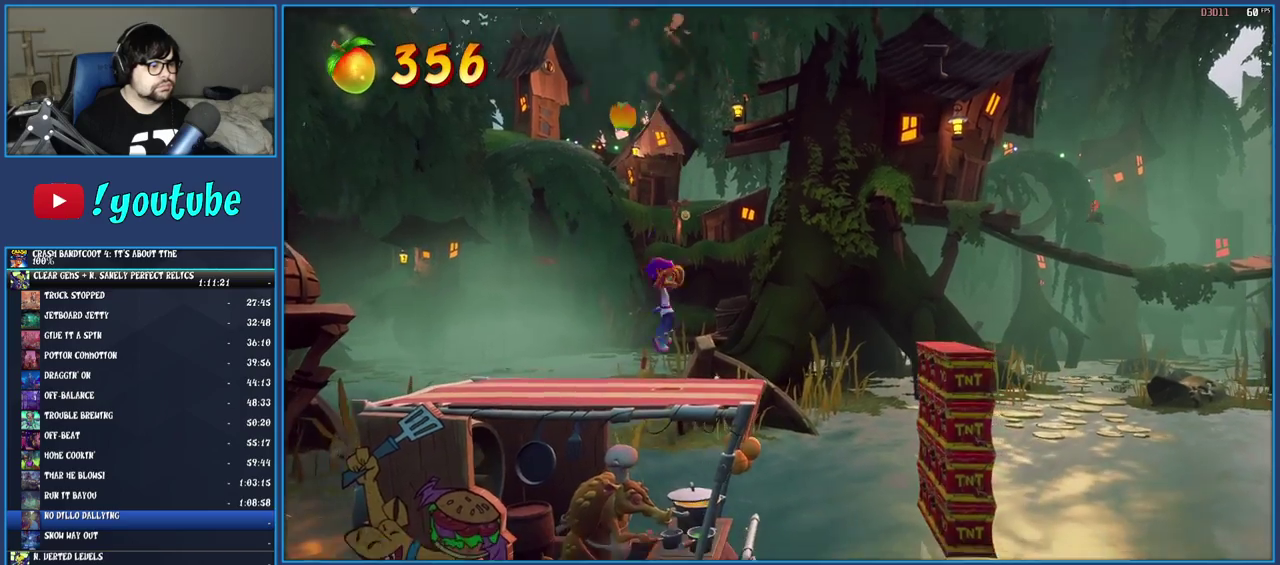
{"buttons": ["CROSS"], "left_stick": "right", "right_stick": "center", "events": [[200, "CROSS", "down"]]}
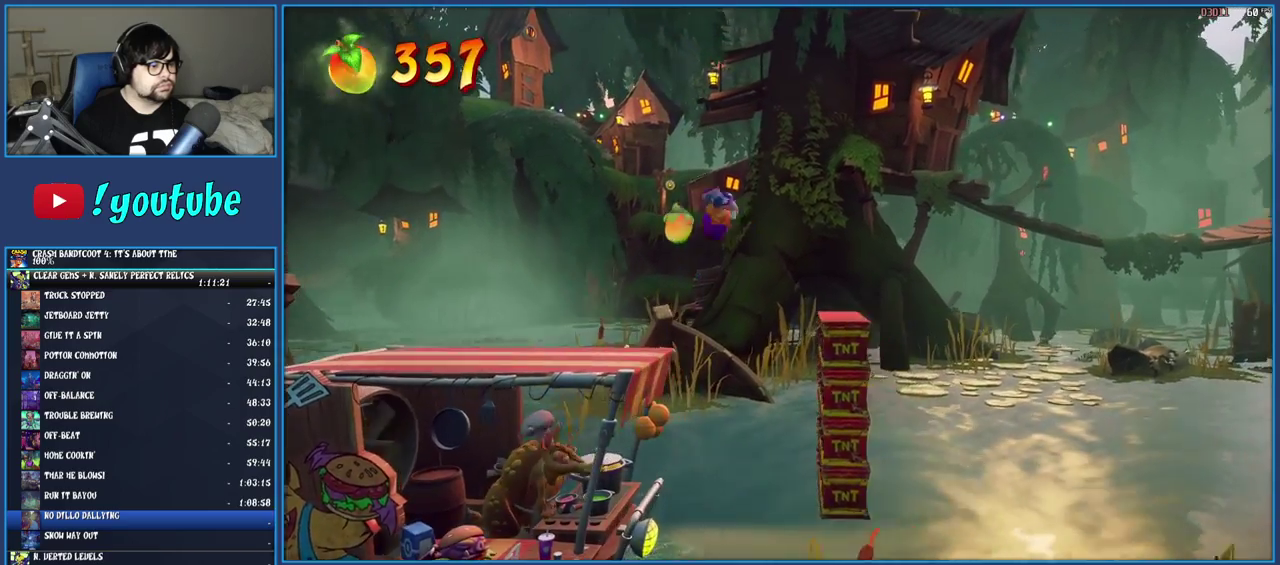
{"buttons": [], "left_stick": "center", "right_stick": "center", "events": [[83, "CROSS", "up"], [250, "left_stick", "center"]]}
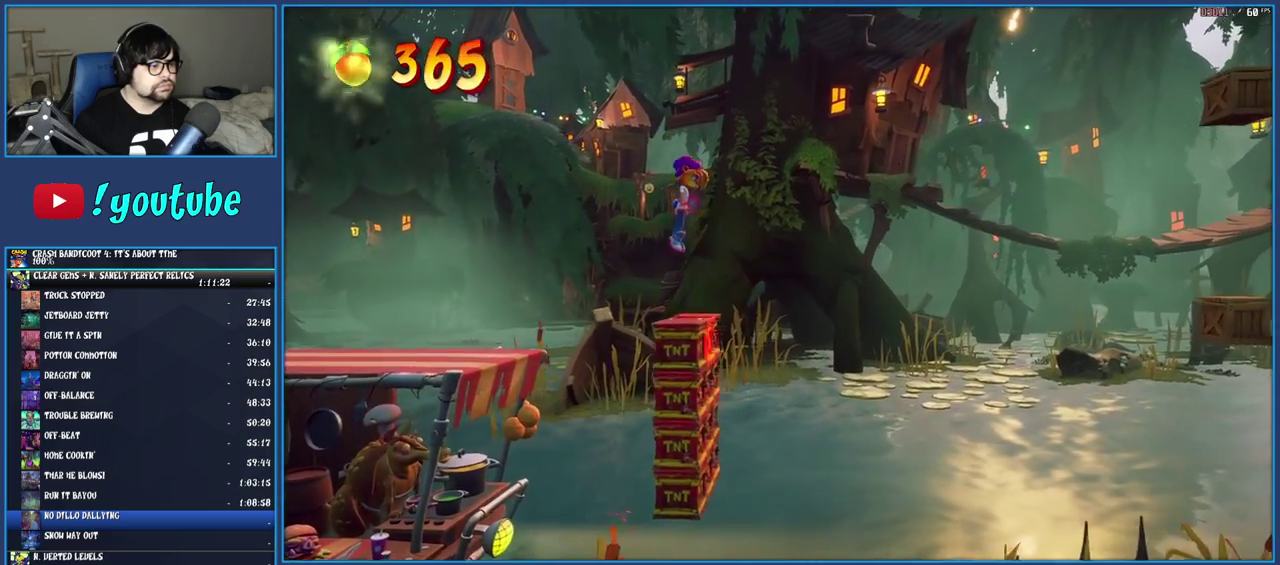
{"buttons": [], "left_stick": "center", "right_stick": "center", "events": []}
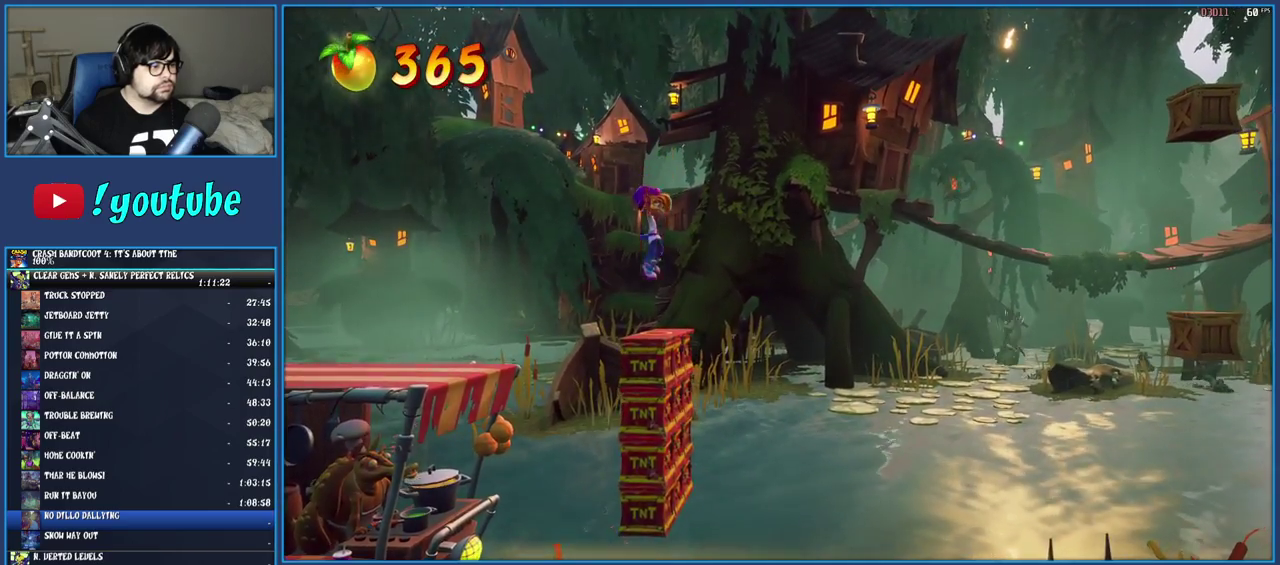
{"buttons": ["SQUARE"], "left_stick": "right", "right_stick": "center", "events": [[100, "left_stick", "right"], [283, "R1", "down"], [400, "R1", "up"], [500, "SQUARE", "down"]]}
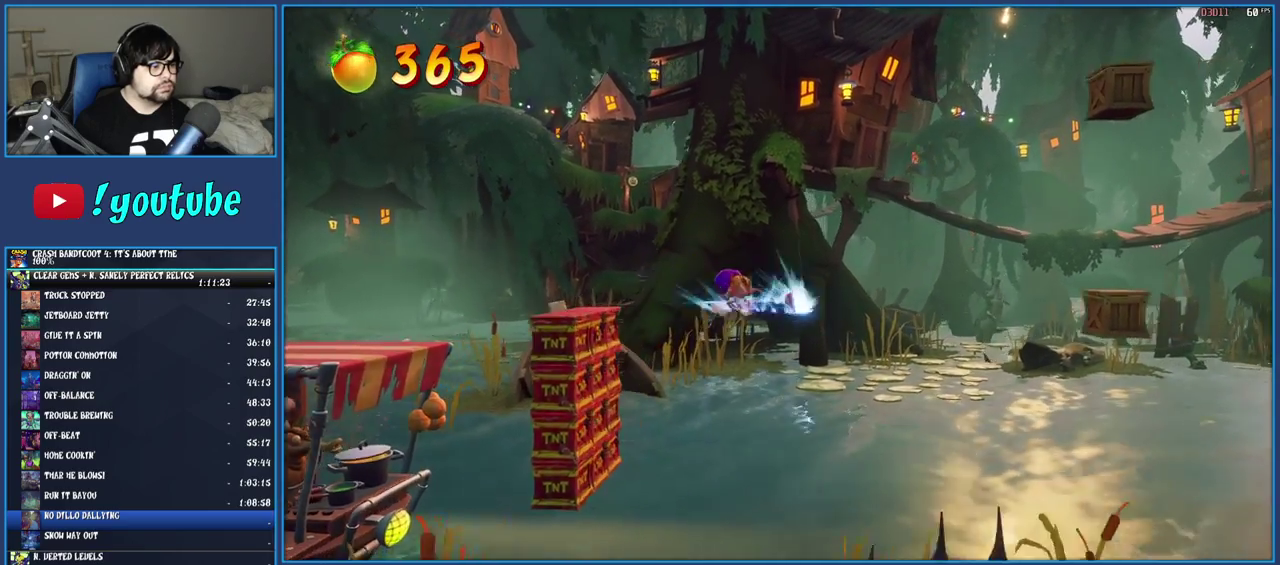
{"buttons": ["CROSS"], "left_stick": "right", "right_stick": "center", "events": [[50, "CROSS", "down"], [250, "SQUARE", "up"], [267, "CROSS", "up"], [467, "CROSS", "down"]]}
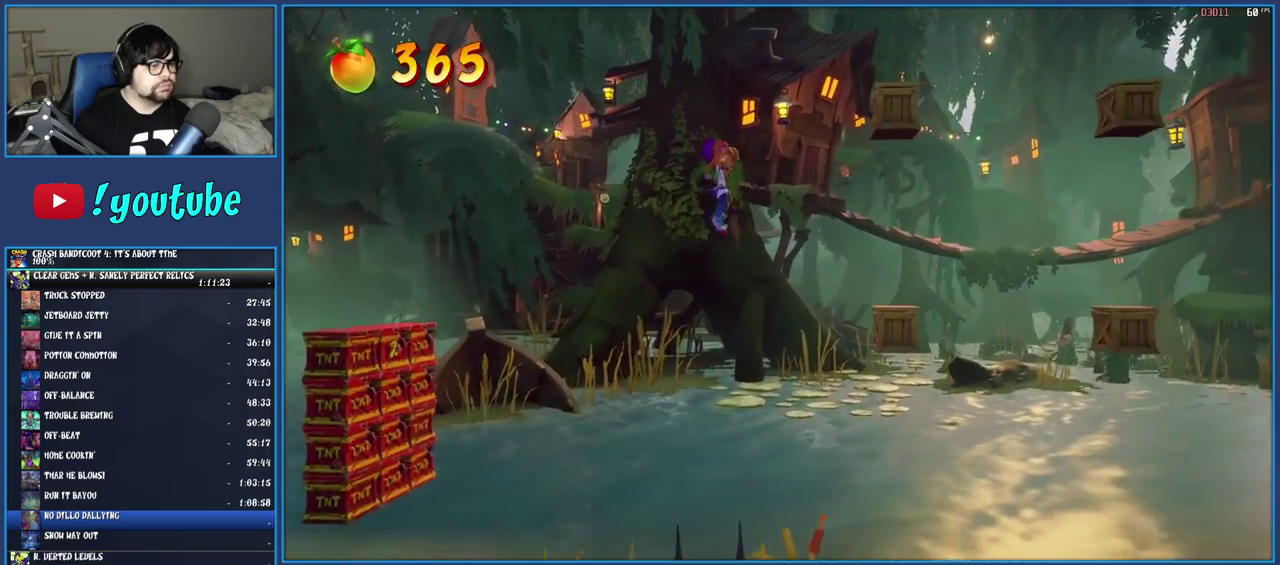
{"buttons": ["CROSS"], "left_stick": "right", "right_stick": "center", "events": []}
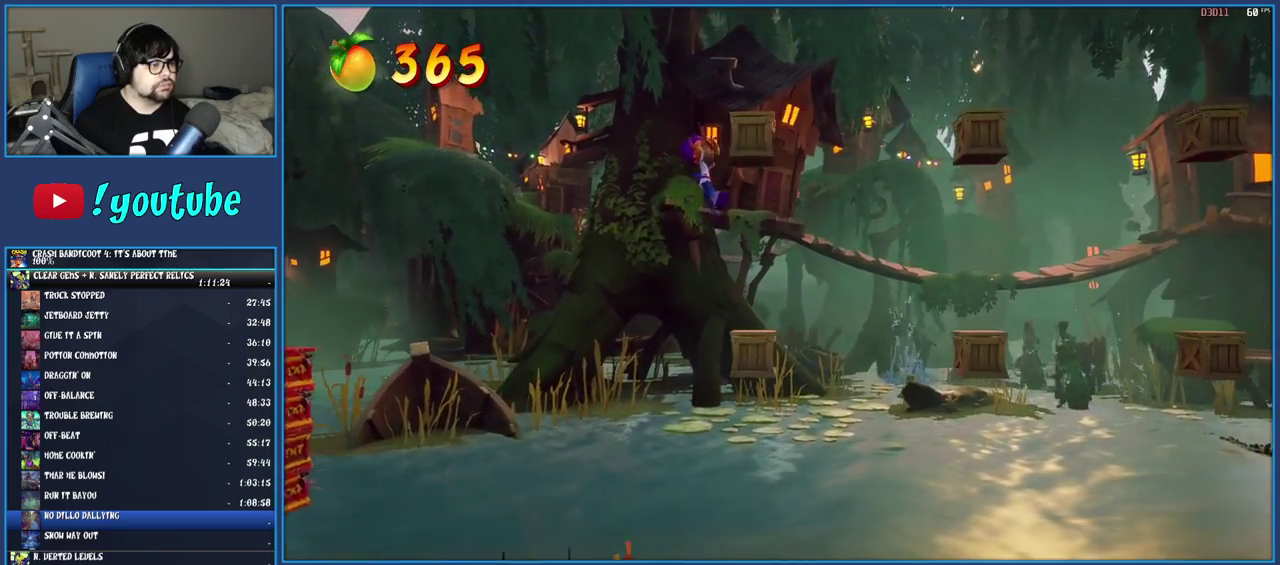
{"buttons": ["CROSS"], "left_stick": "right", "right_stick": "center", "events": [[267, "left_stick", "center"], [400, "left_stick", "right"]]}
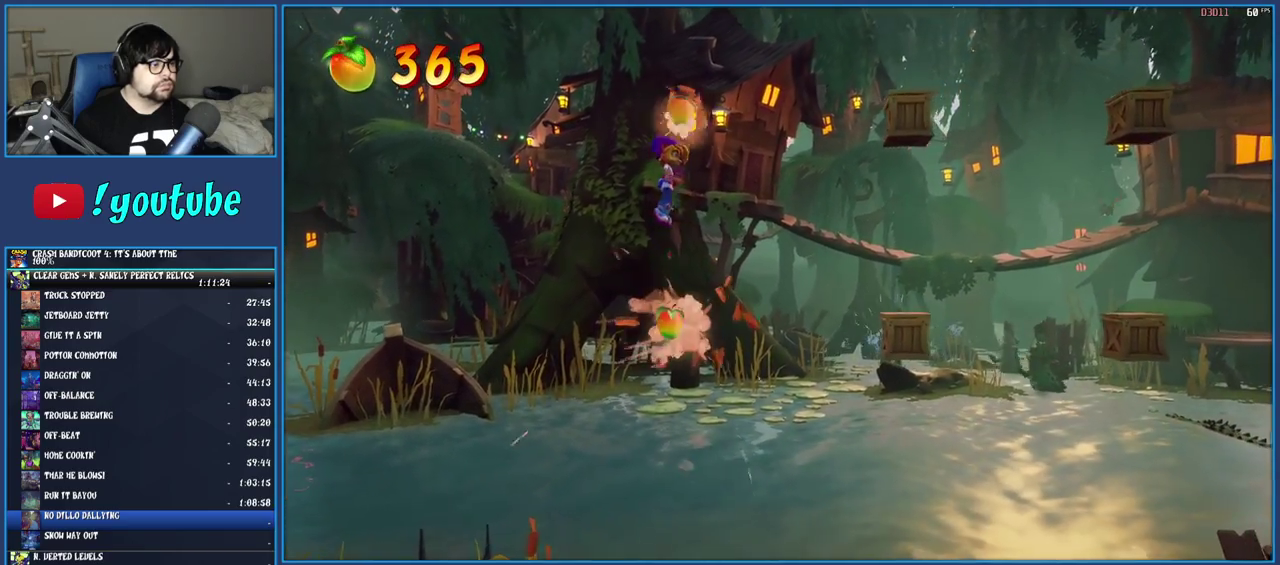
{"buttons": ["CROSS"], "left_stick": "right", "right_stick": "center", "events": [[67, "CROSS", "up"], [283, "CROSS", "down"]]}
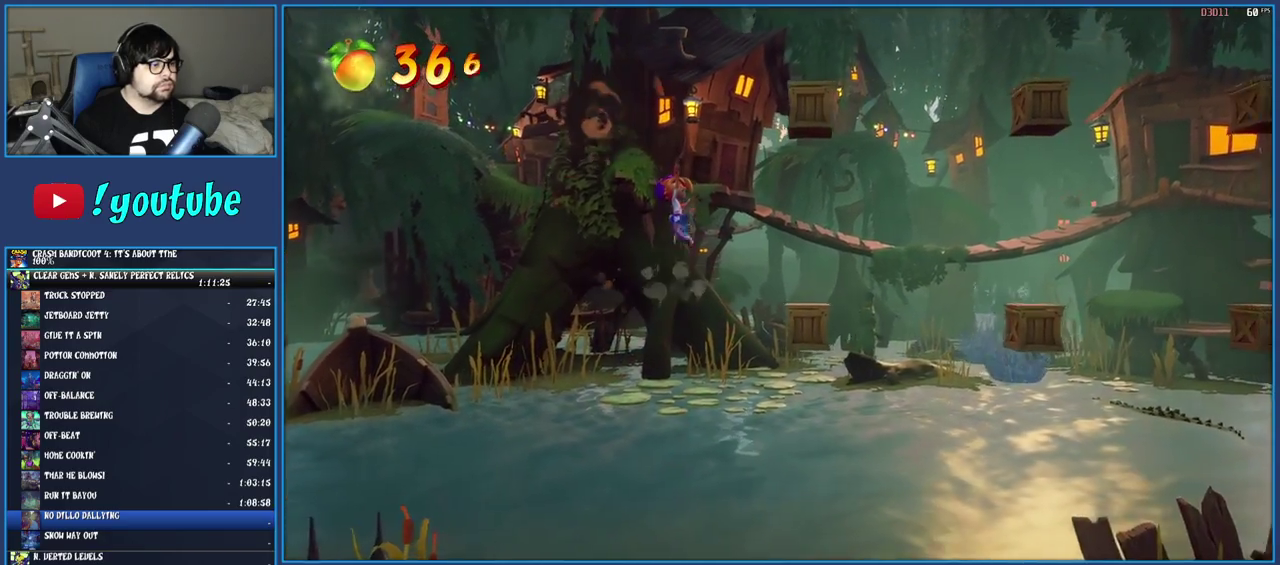
{"buttons": ["CROSS"], "left_stick": "center", "right_stick": "center", "events": [[317, "left_stick", "center"]]}
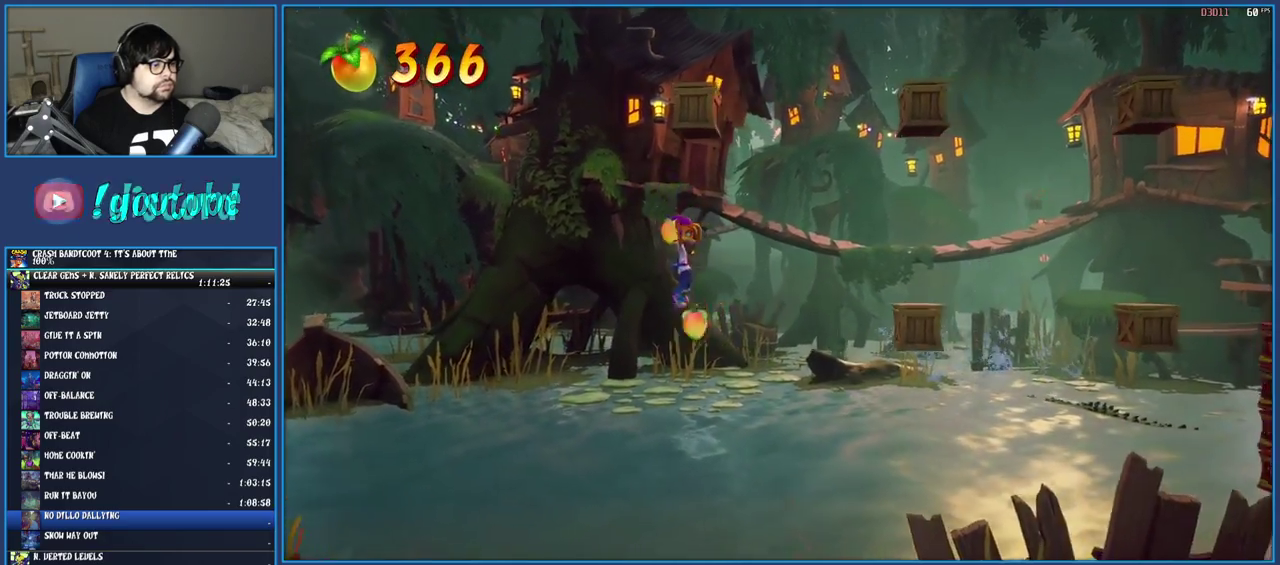
{"buttons": [], "left_stick": "right", "right_stick": "center", "events": [[67, "left_stick", "right"], [233, "CROSS", "up"]]}
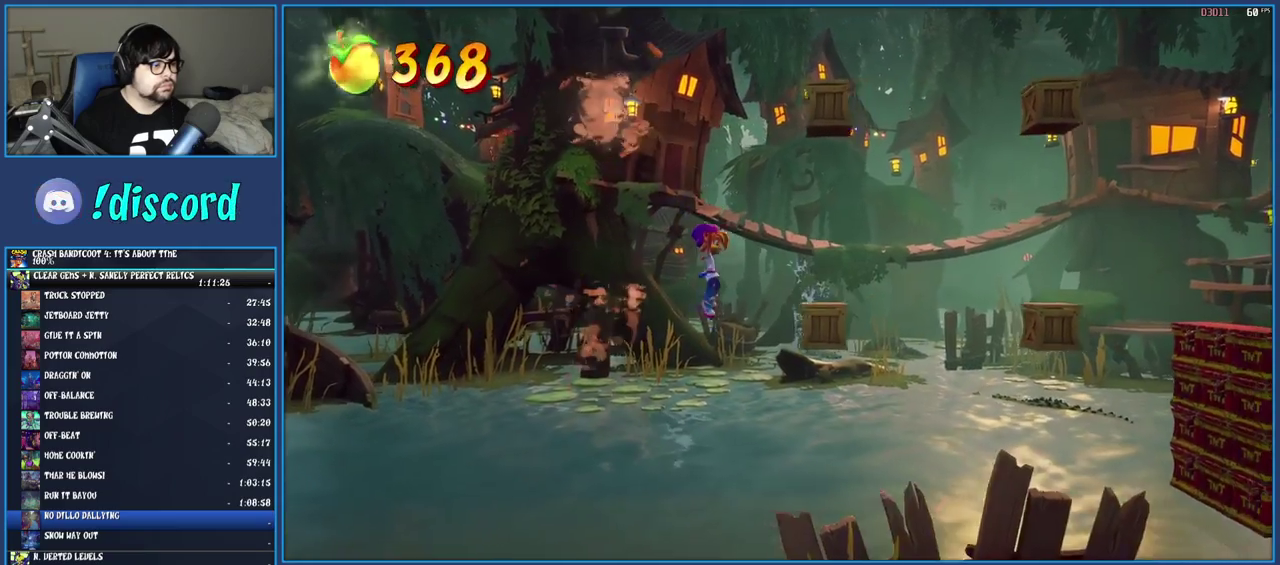
{"buttons": ["CROSS"], "left_stick": "center", "right_stick": "center", "events": [[33, "CROSS", "down"], [483, "left_stick", "center"]]}
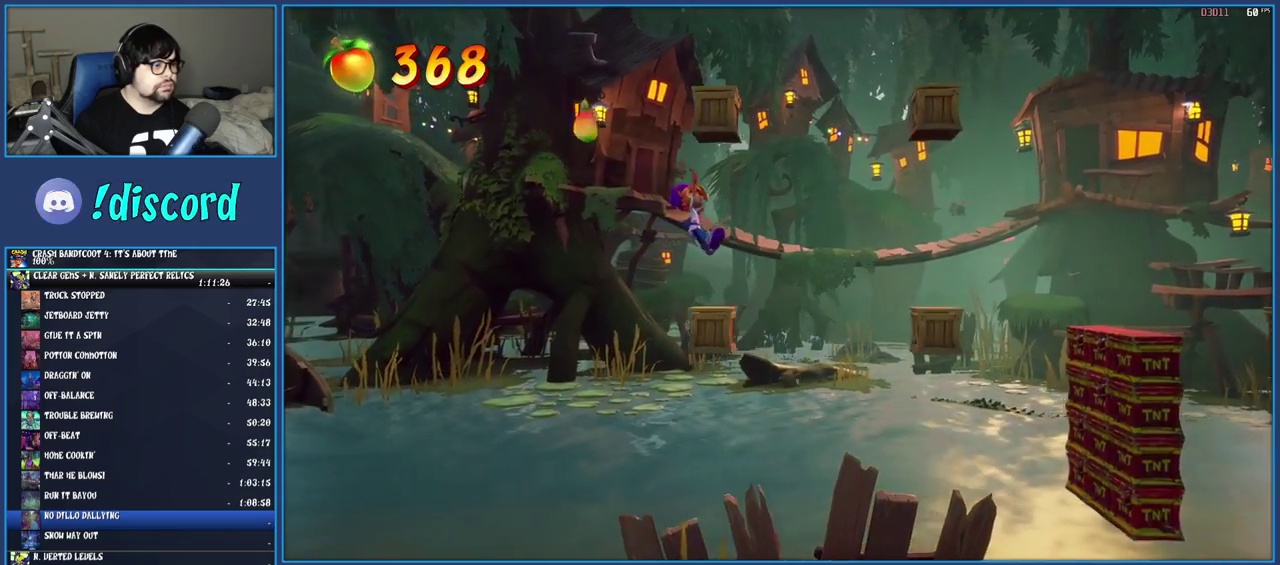
{"buttons": [], "left_stick": "right", "right_stick": "center", "events": [[267, "left_stick", "right"], [483, "CROSS", "up"]]}
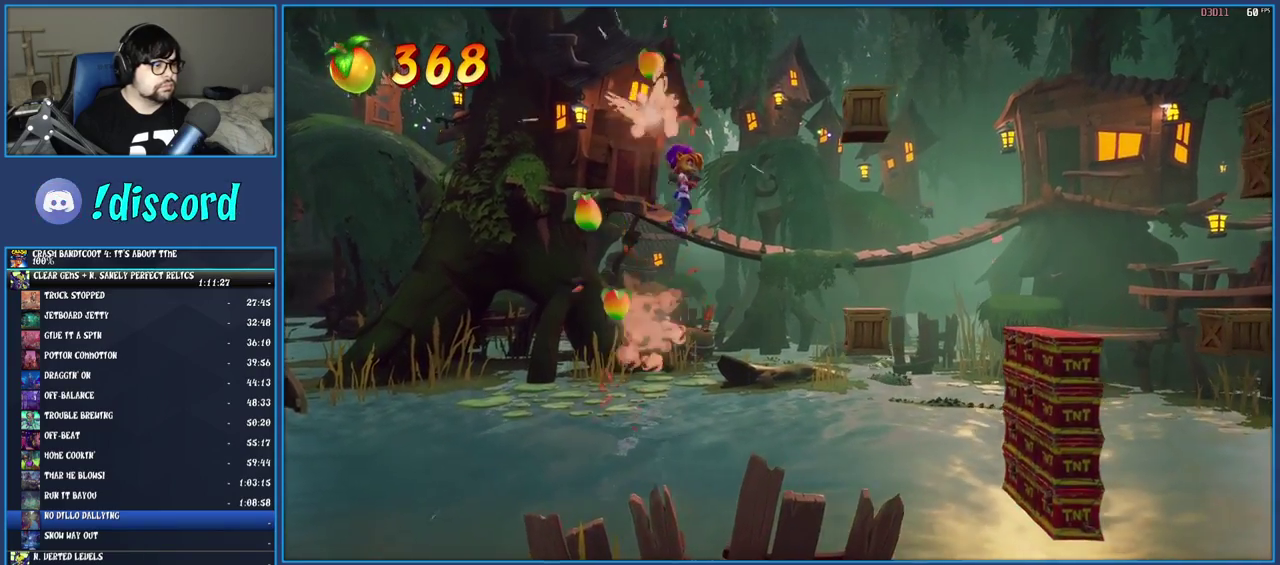
{"buttons": ["CROSS"], "left_stick": "right", "right_stick": "center", "events": [[267, "CROSS", "down"]]}
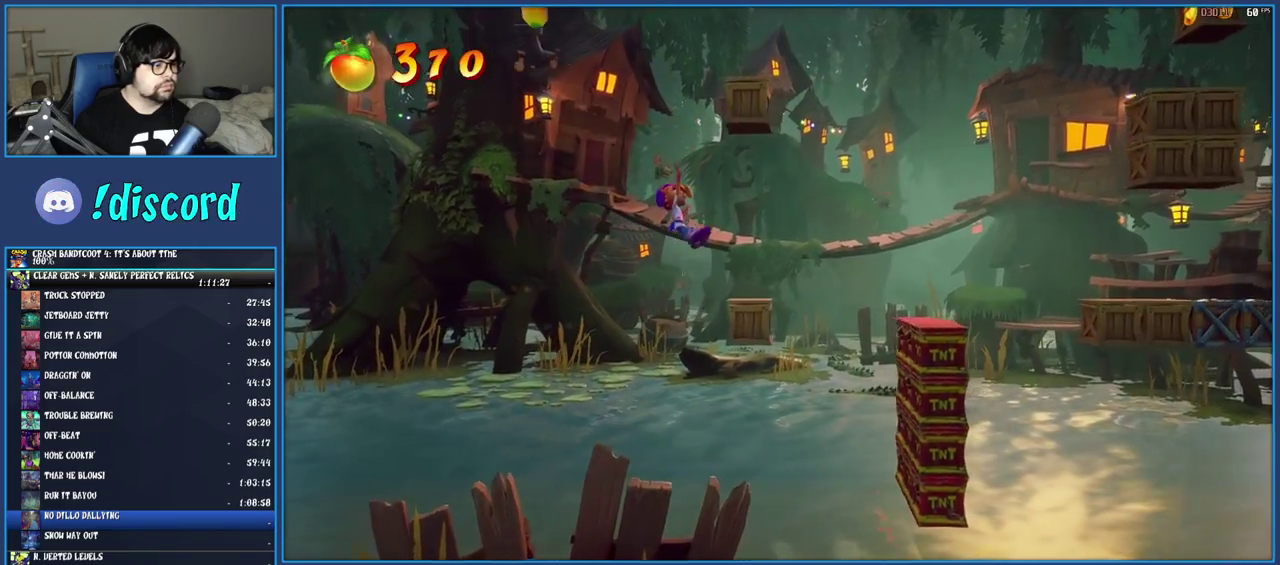
{"buttons": ["CROSS"], "left_stick": "center", "right_stick": "center", "events": [[150, "left_stick", "center"]]}
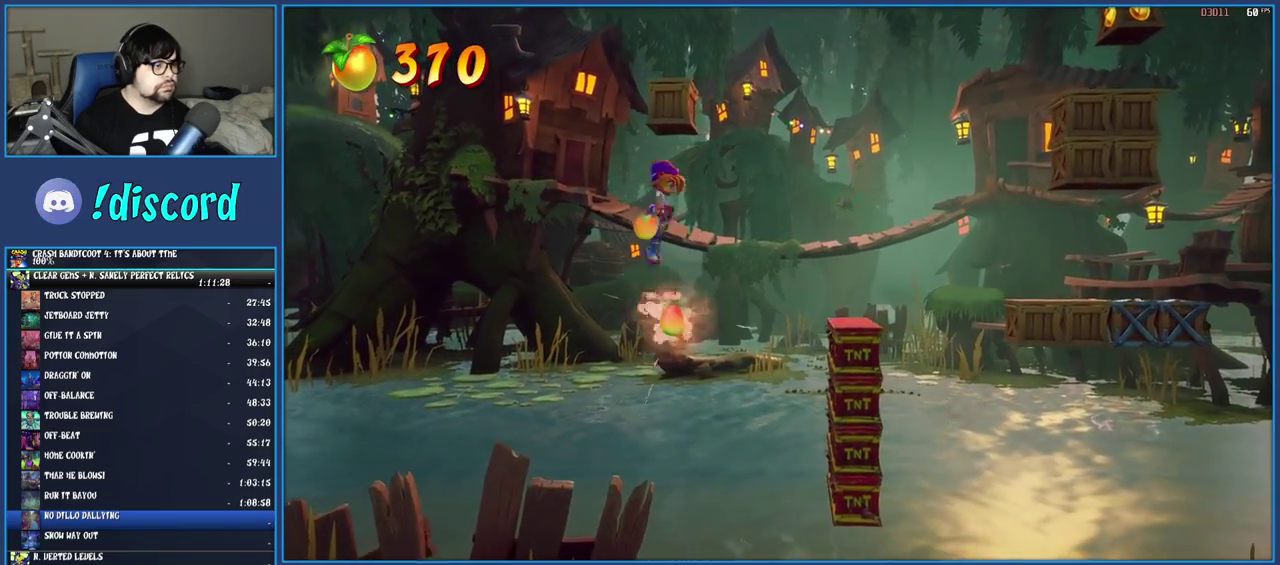
{"buttons": ["CROSS"], "left_stick": "right", "right_stick": "center", "events": [[17, "left_stick", "right"], [167, "CROSS", "up"], [400, "CROSS", "down"]]}
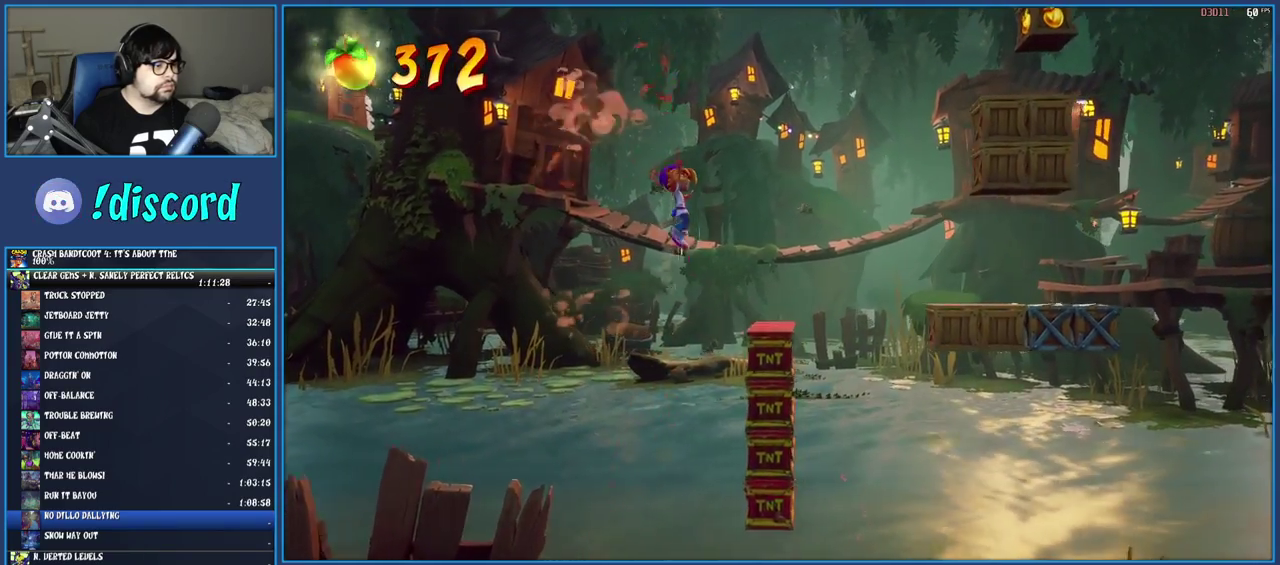
{"buttons": ["CROSS"], "left_stick": "center", "right_stick": "center", "events": [[283, "left_stick", "center"]]}
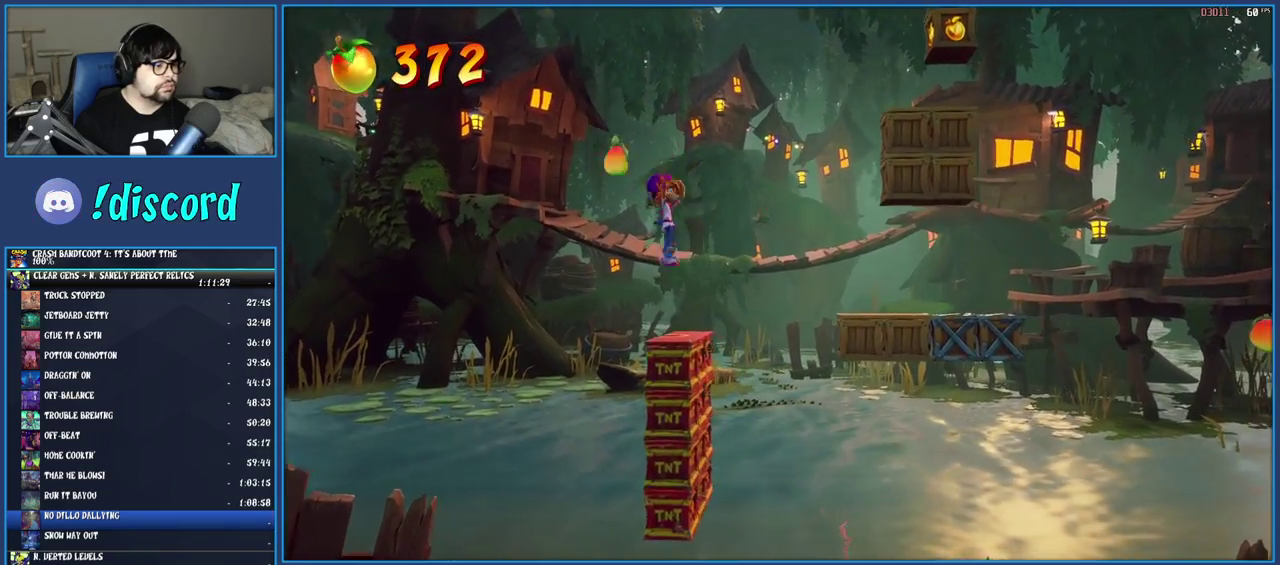
{"buttons": [], "left_stick": "right", "right_stick": "center", "events": [[83, "left_stick", "right"], [500, "CROSS", "up"]]}
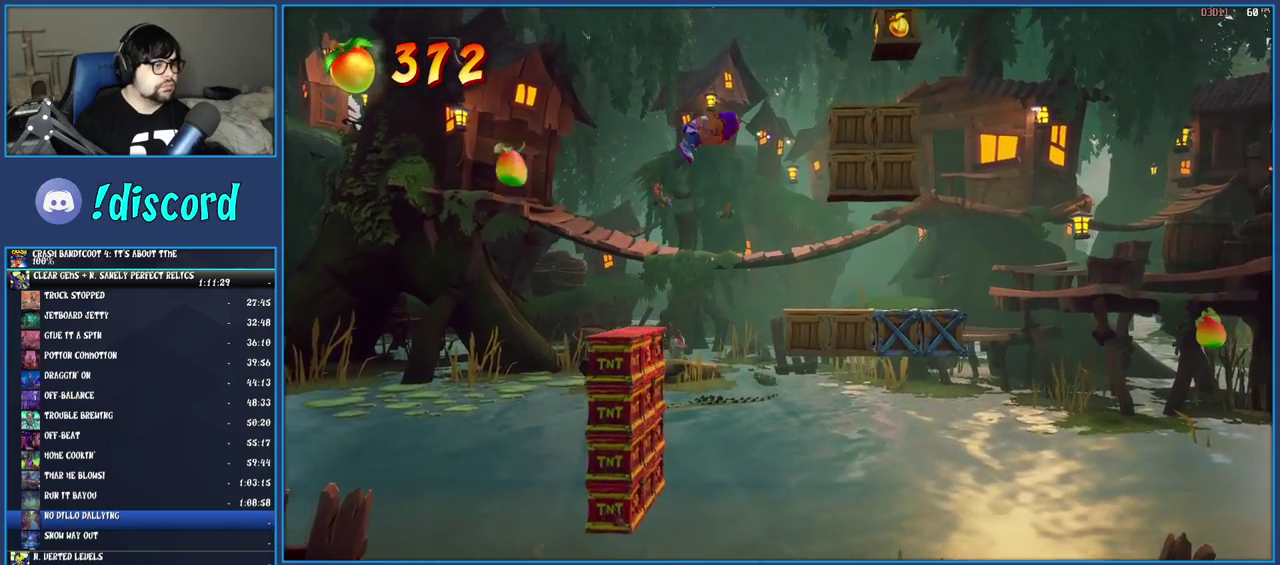
{"buttons": [], "left_stick": "center", "right_stick": "center", "events": [[250, "left_stick", "center"]]}
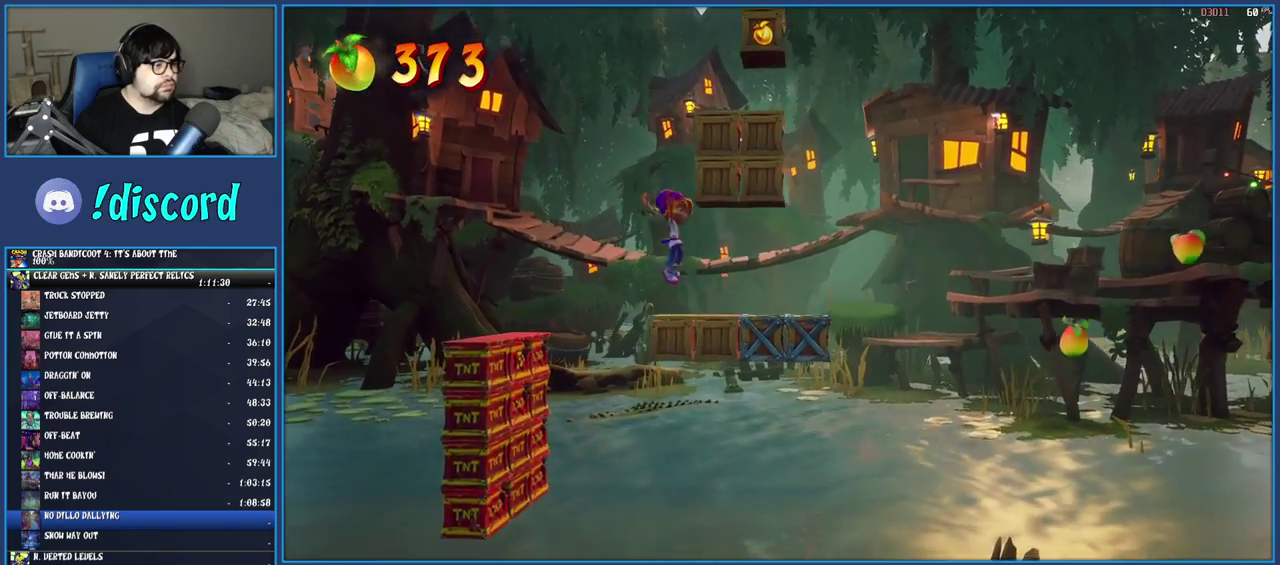
{"buttons": [], "left_stick": "right", "right_stick": "center", "events": [[67, "CROSS", "down"], [183, "left_stick", "right"], [233, "SQUARE", "down"], [483, "CROSS", "up"], [483, "SQUARE", "up"]]}
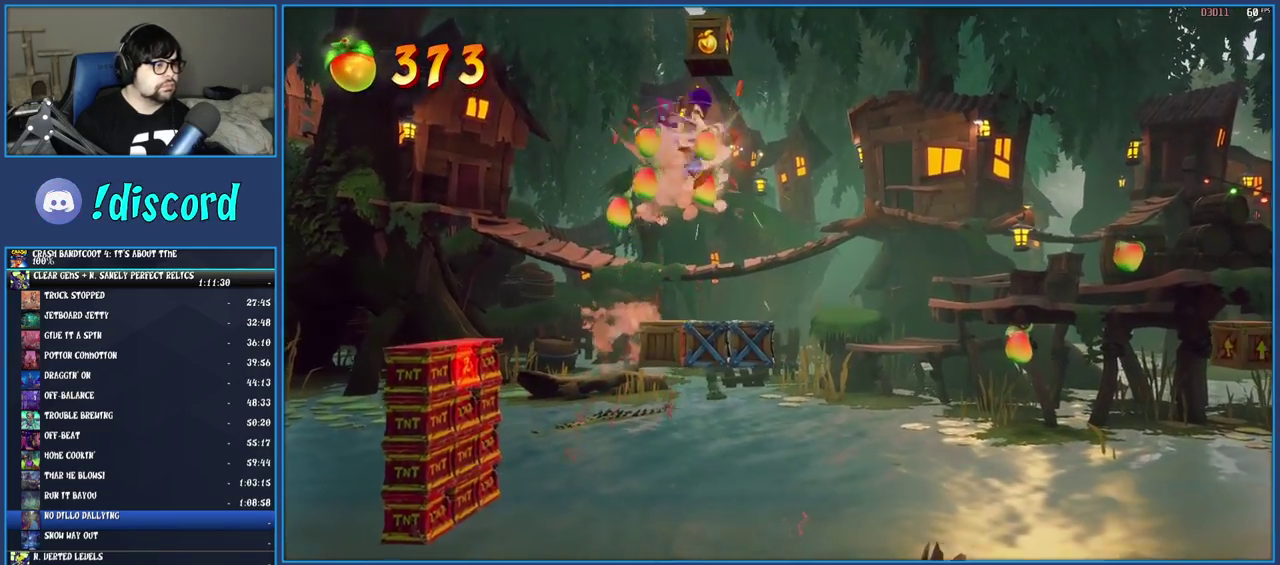
{"buttons": [], "left_stick": "center", "right_stick": "center", "events": [[17, "left_stick", "center"], [117, "CROSS", "down"], [383, "CROSS", "up"]]}
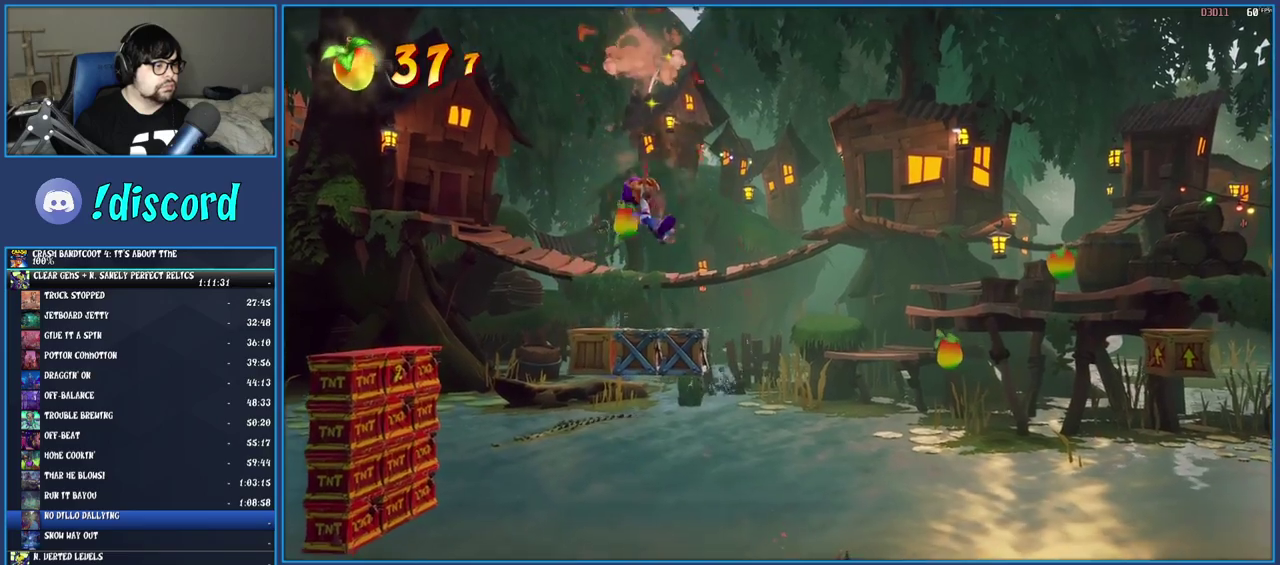
{"buttons": [], "left_stick": "center", "right_stick": "center", "events": [[233, "left_stick", "left"], [317, "left_stick", "center"]]}
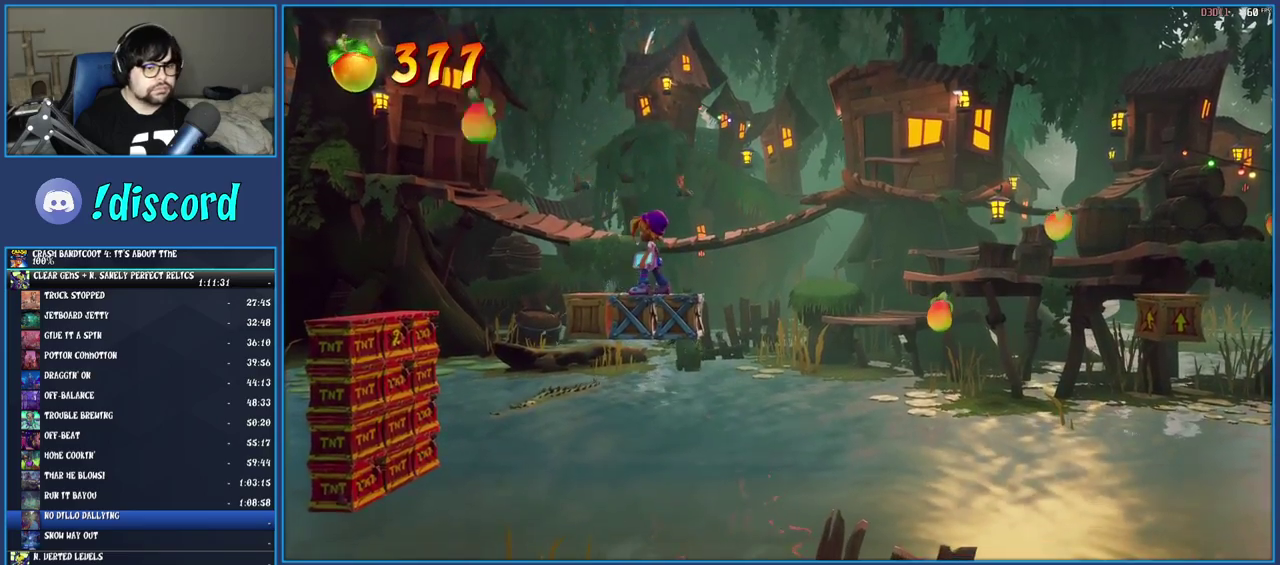
{"buttons": [], "left_stick": "center", "right_stick": "center", "events": [[67, "left_stick", "down"], [150, "left_stick", "center"]]}
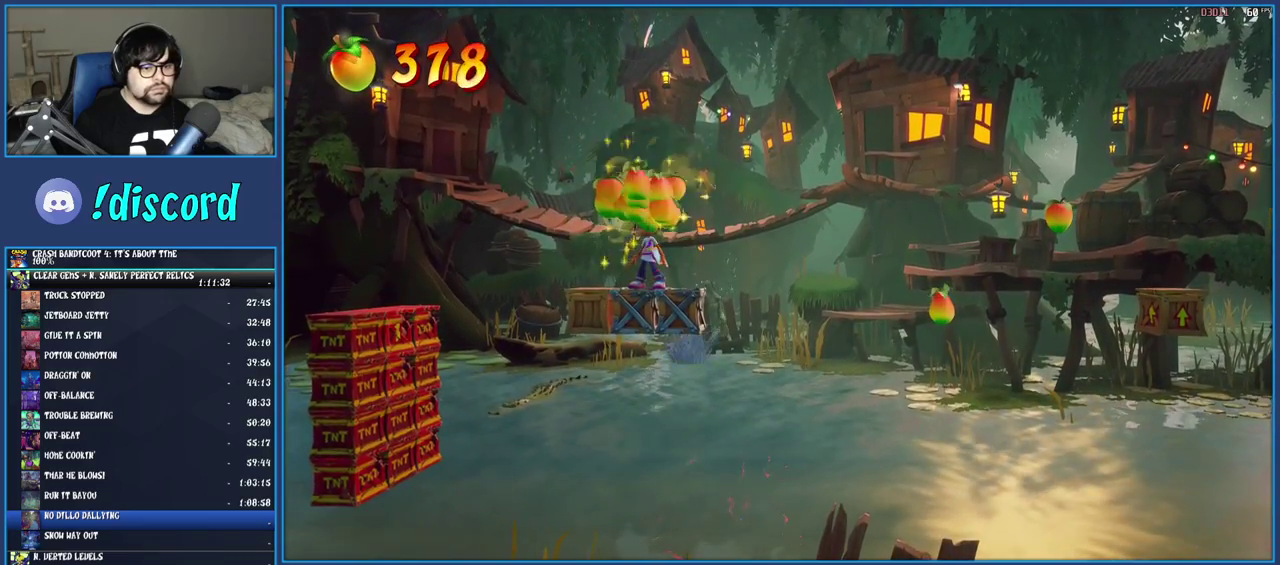
{"buttons": [], "left_stick": "center", "right_stick": "center", "events": []}
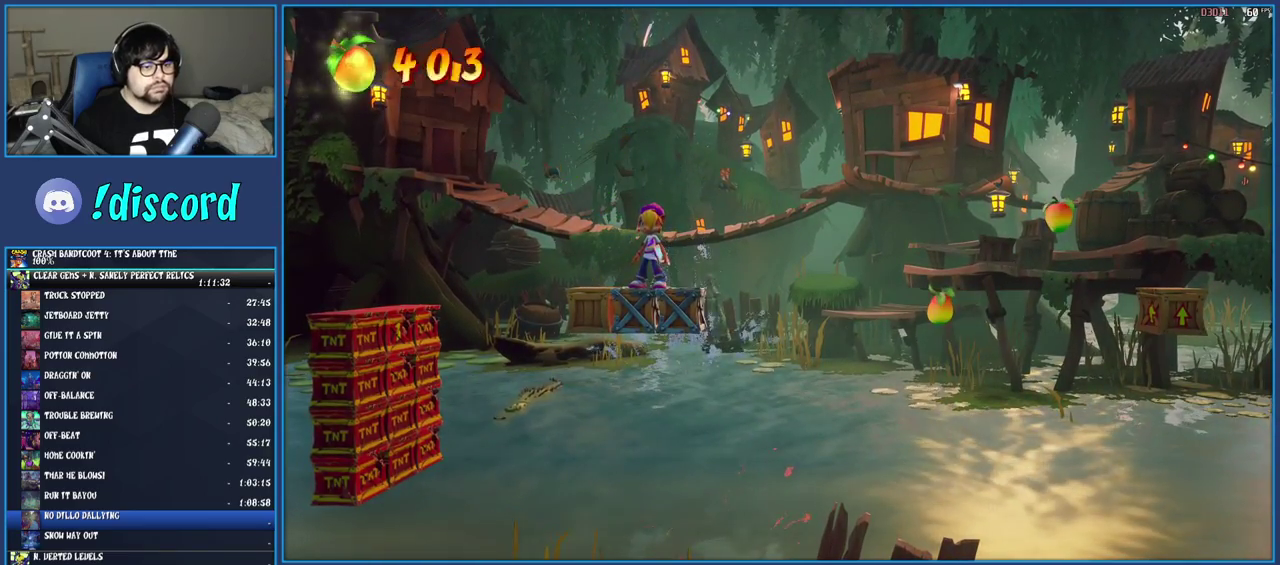
{"buttons": [], "left_stick": "center", "right_stick": "center", "events": []}
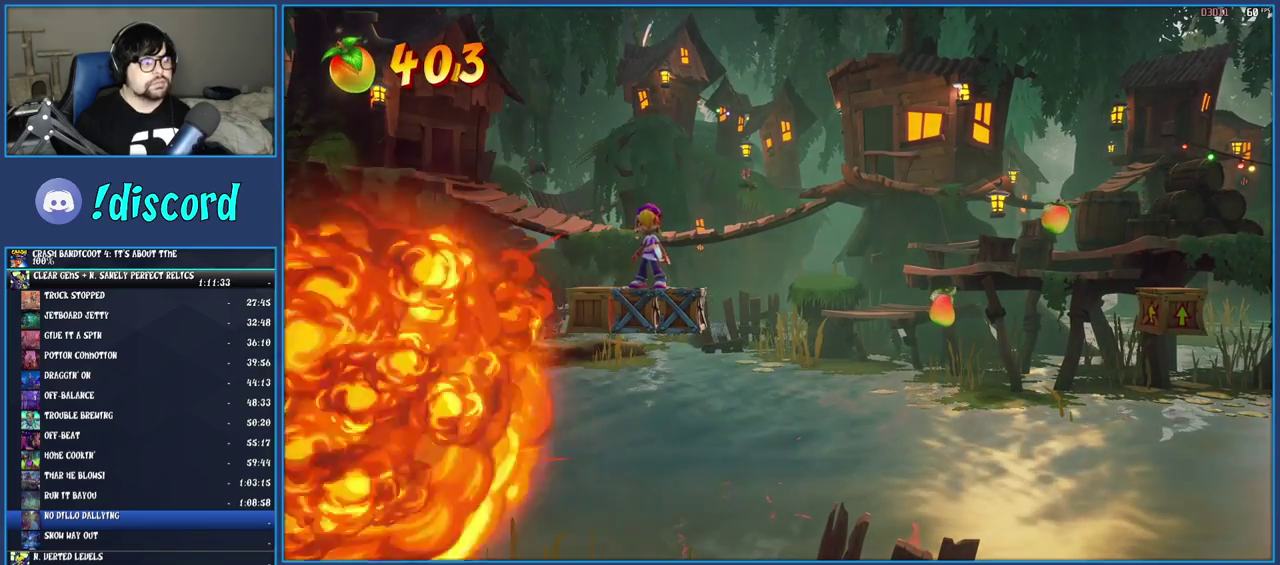
{"buttons": [], "left_stick": "down", "right_stick": "center", "events": [[183, "left_stick", "left"], [267, "left_stick", "center"], [500, "left_stick", "down"]]}
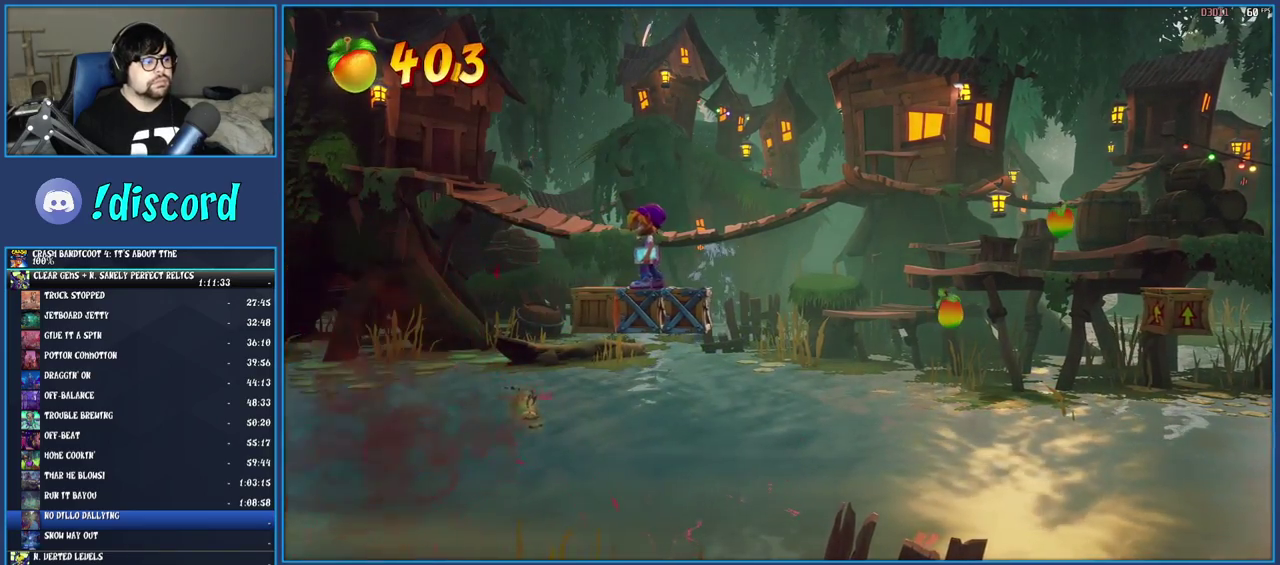
{"buttons": [], "left_stick": "center", "right_stick": "center", "events": [[67, "left_stick", "center"], [400, "left_stick", "down"], [450, "left_stick", "center"]]}